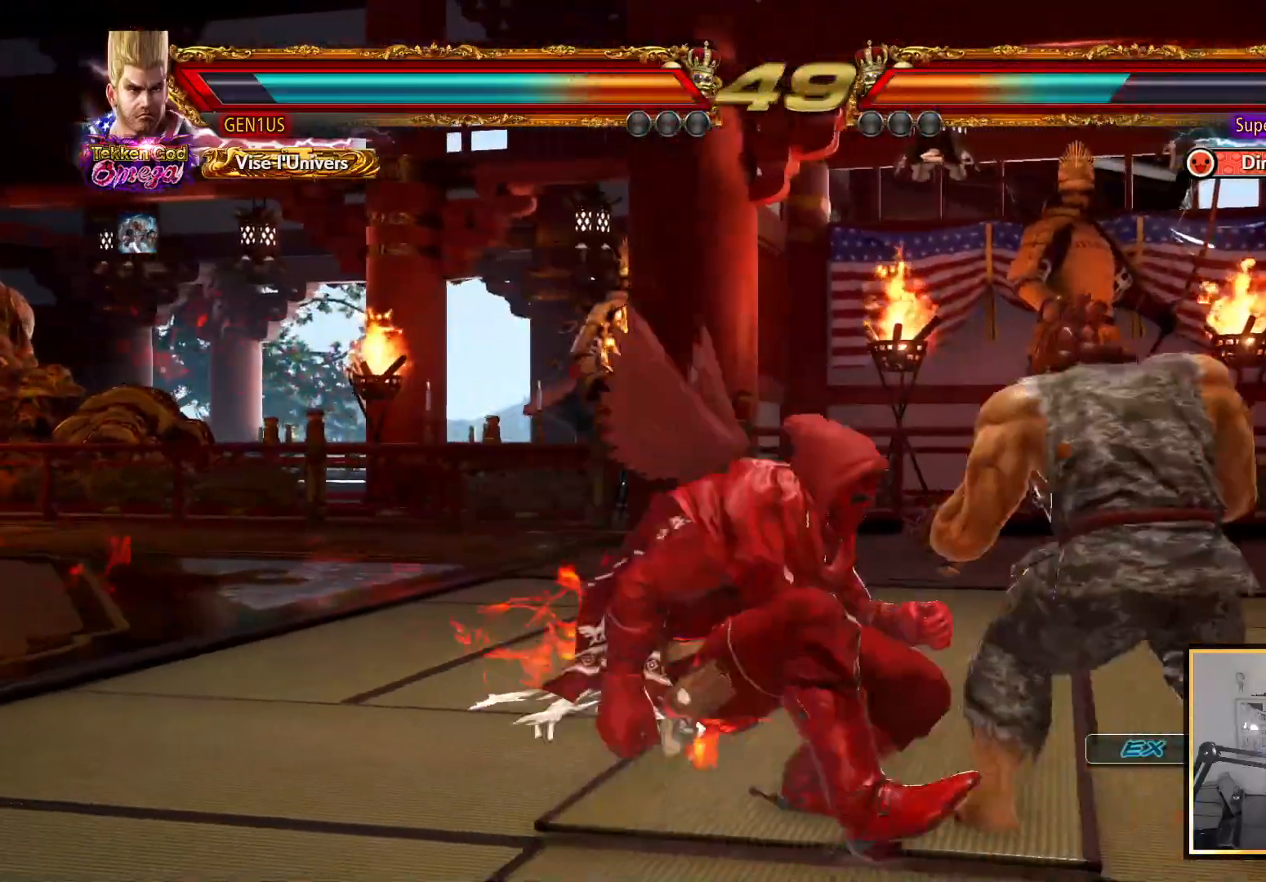
Gameplay with a controller (PlayStation layout); each line is a JSON object with the inputs held at the frame after it. "events" lists button and stick changes between this image and that frame as [ms after this image, input, new state], when the widget could be followed in between.
{"buttons": ["DPAD_LEFT"], "left_stick": "center", "right_stick": "center", "events": [[100, "DPAD_LEFT", "down"], [200, "DPAD_LEFT", "up"], [233, "DPAD_LEFT", "down"]]}
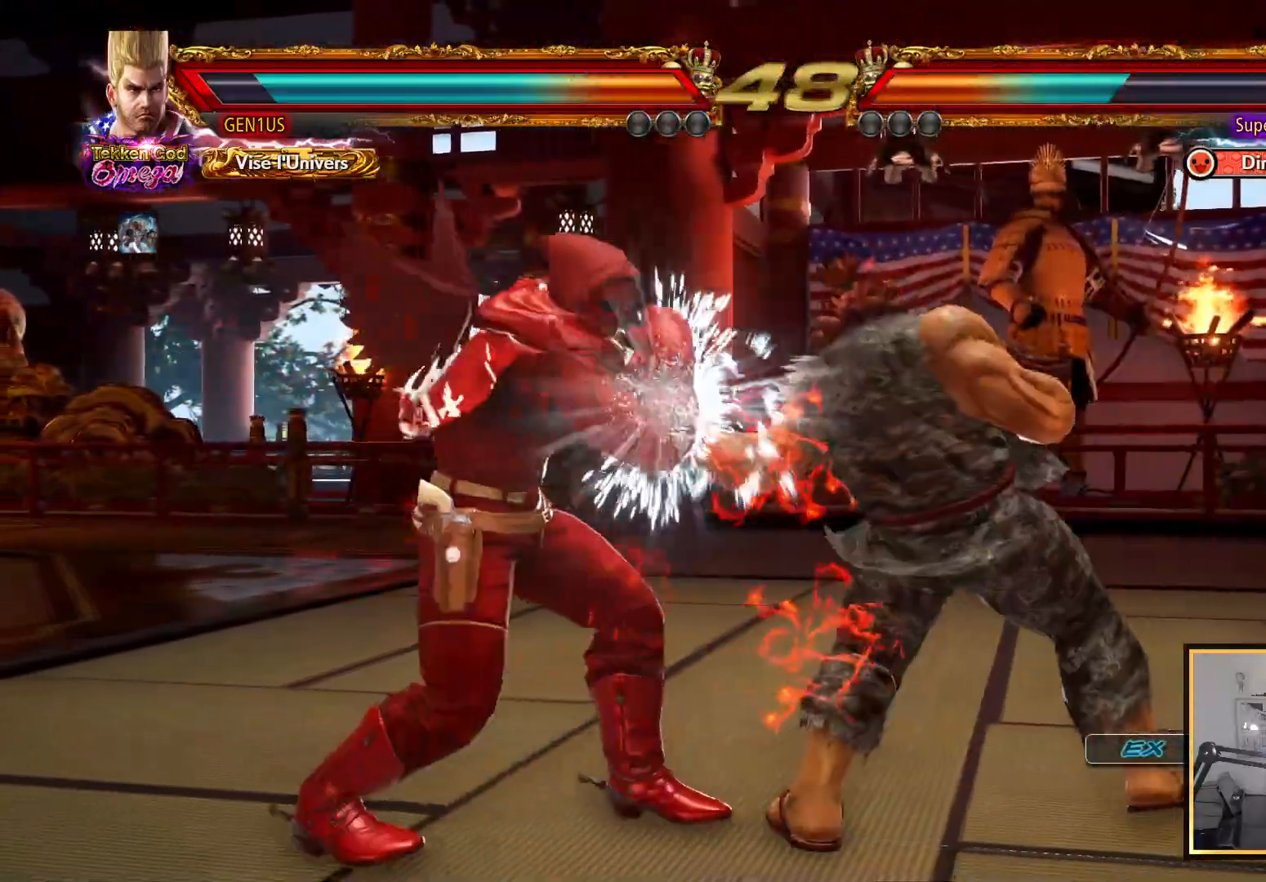
{"buttons": ["DPAD_LEFT"], "left_stick": "center", "right_stick": "center", "events": [[50, "DPAD_LEFT", "up"], [167, "SQUARE", "down"], [267, "TRIANGLE", "down"], [283, "DPAD_LEFT", "down"], [283, "SQUARE", "up"], [367, "TRIANGLE", "up"], [450, "DPAD_UP", "down"], [467, "DPAD_UP", "up"]]}
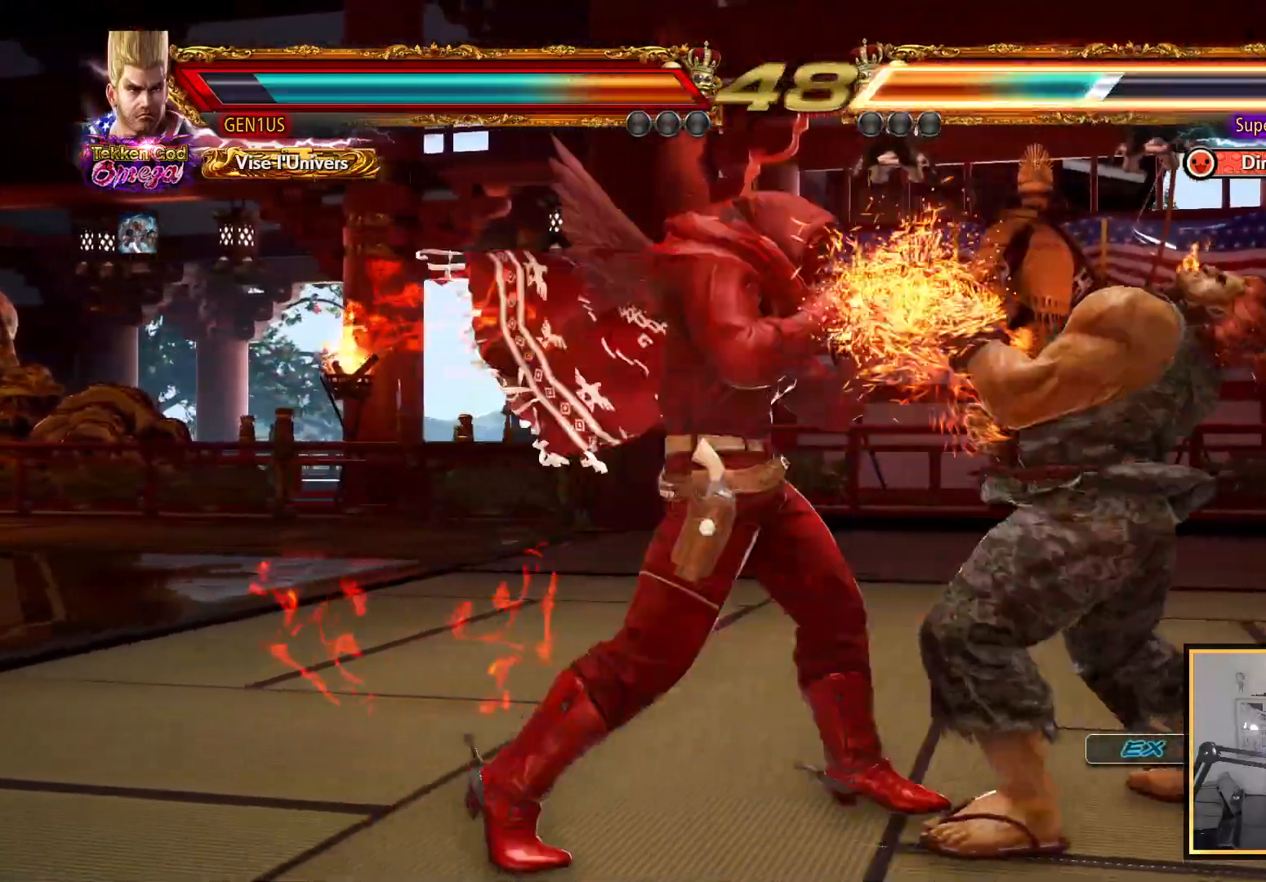
{"buttons": ["SQUARE", "DPAD_LEFT"], "left_stick": "center", "right_stick": "center", "events": [[17, "DPAD_LEFT", "up"], [200, "DPAD_RIGHT", "down"], [233, "DPAD_DOWN", "down"], [283, "SQUARE", "down"], [367, "DPAD_LEFT", "down"], [367, "DPAD_RIGHT", "up"], [400, "DPAD_DOWN", "up"]]}
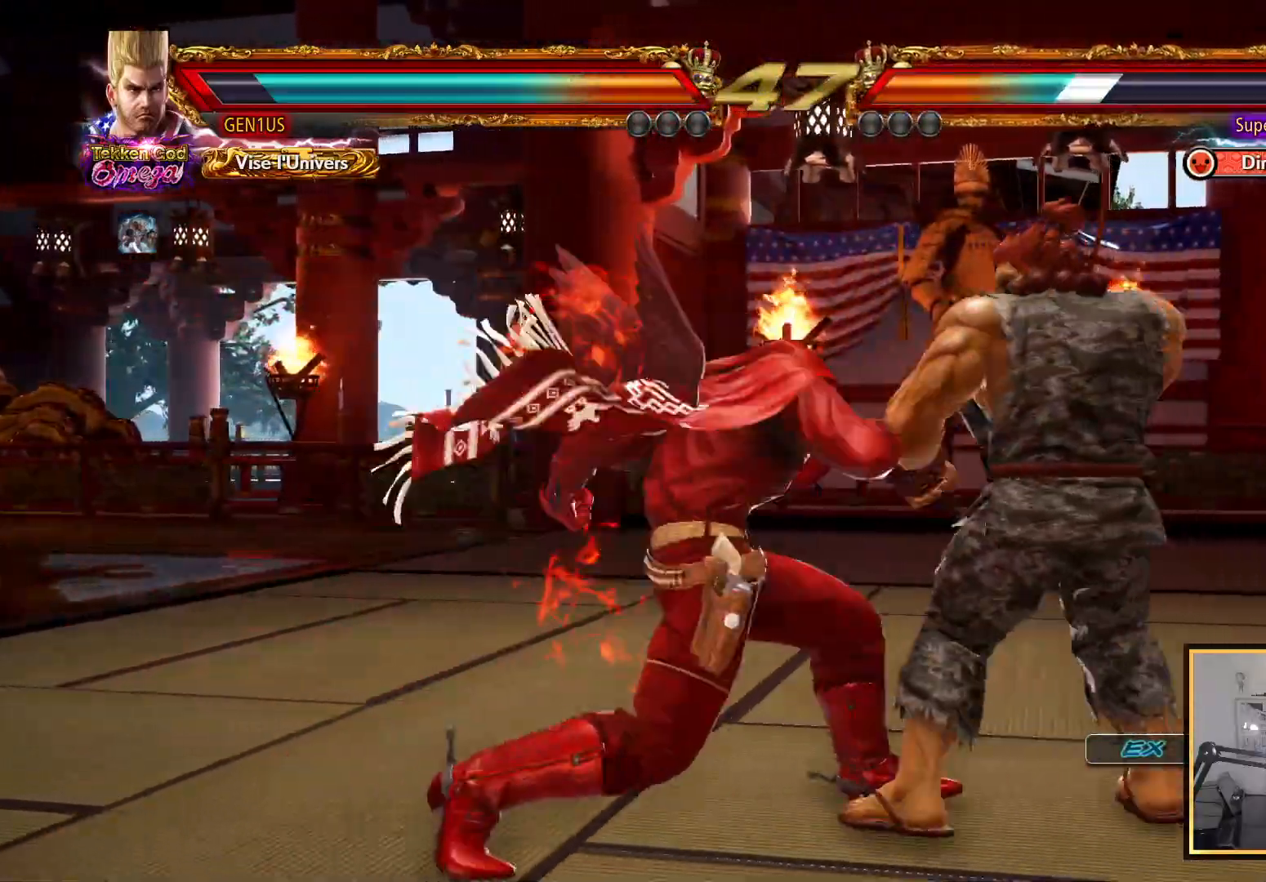
{"buttons": ["DPAD_LEFT"], "left_stick": "center", "right_stick": "center", "events": [[117, "SQUARE", "up"], [133, "DPAD_LEFT", "up"], [250, "DPAD_DOWN", "down"], [250, "DPAD_RIGHT", "down"], [350, "SQUARE", "down"], [383, "DPAD_LEFT", "down"], [383, "DPAD_RIGHT", "up"], [400, "DPAD_DOWN", "up"], [433, "SQUARE", "up"]]}
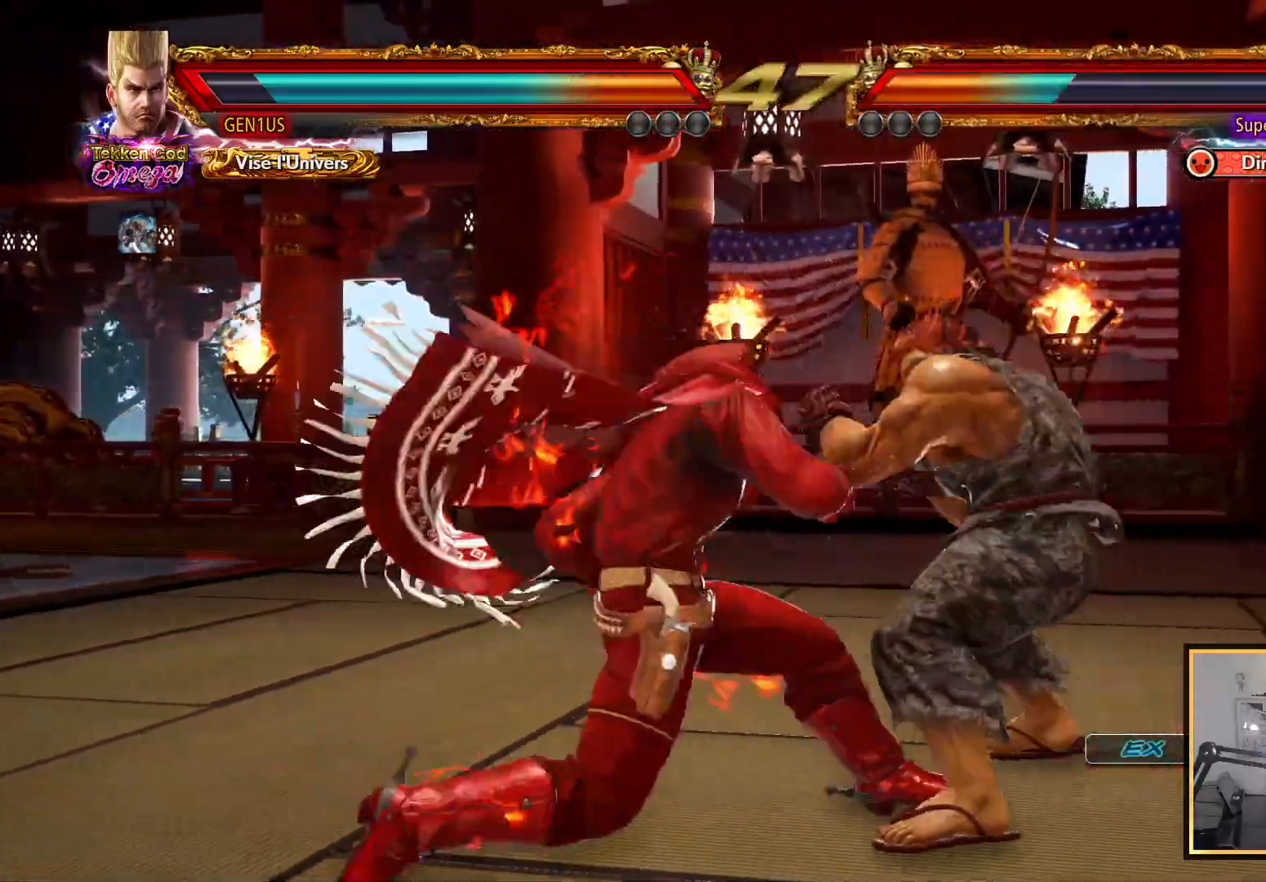
{"buttons": ["DPAD_RIGHT"], "left_stick": "center", "right_stick": "center", "events": [[217, "DPAD_LEFT", "up"], [300, "DPAD_UP", "down"], [383, "DPAD_UP", "up"], [450, "DPAD_RIGHT", "down"]]}
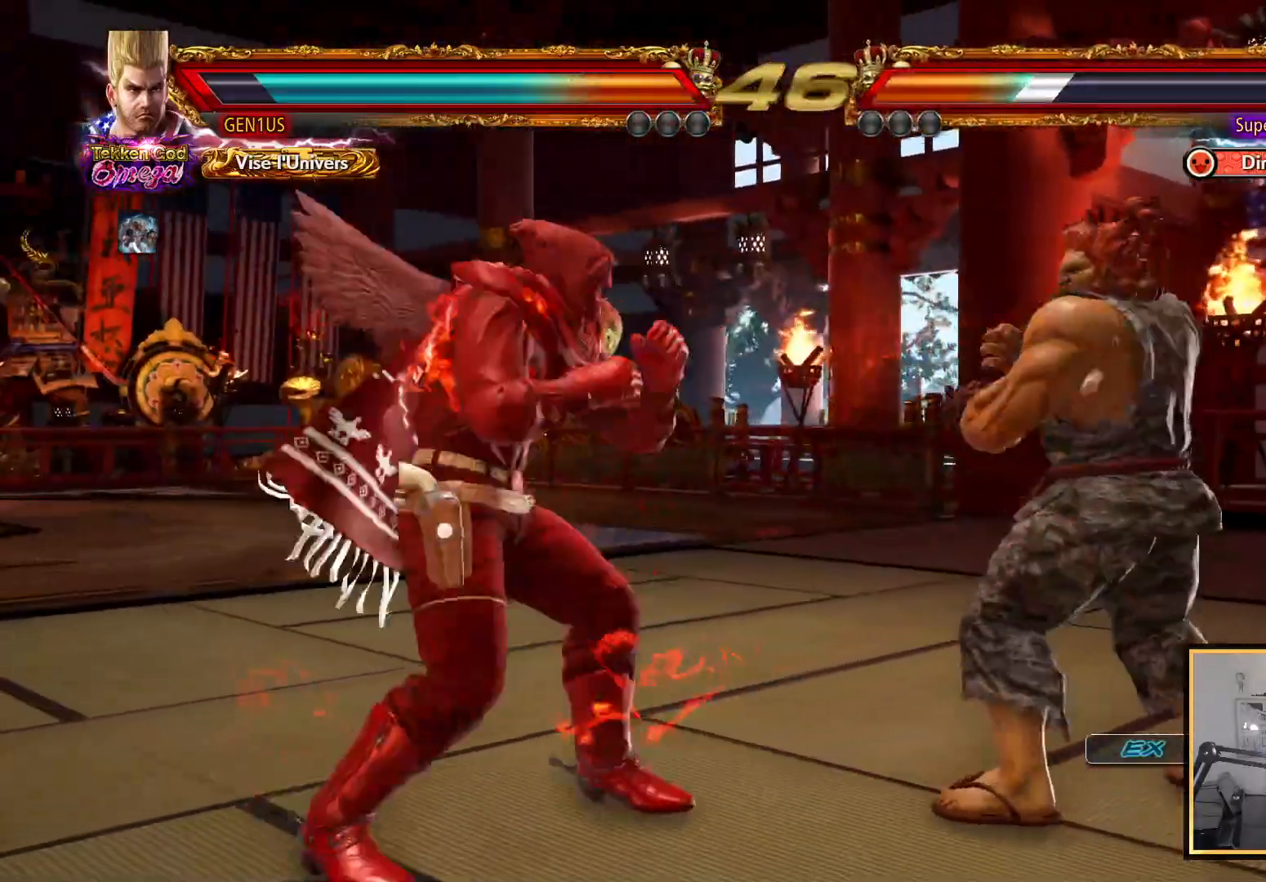
{"buttons": ["SQUARE"], "left_stick": "center", "right_stick": "center", "events": [[17, "DPAD_RIGHT", "up"], [67, "DPAD_RIGHT", "down"], [133, "DPAD_DOWN", "down"], [167, "SQUARE", "down"], [267, "SQUARE", "up"], [300, "DPAD_DOWN", "up"], [300, "DPAD_RIGHT", "up"], [317, "SQUARE", "down"], [417, "SQUARE", "up"], [467, "SQUARE", "down"]]}
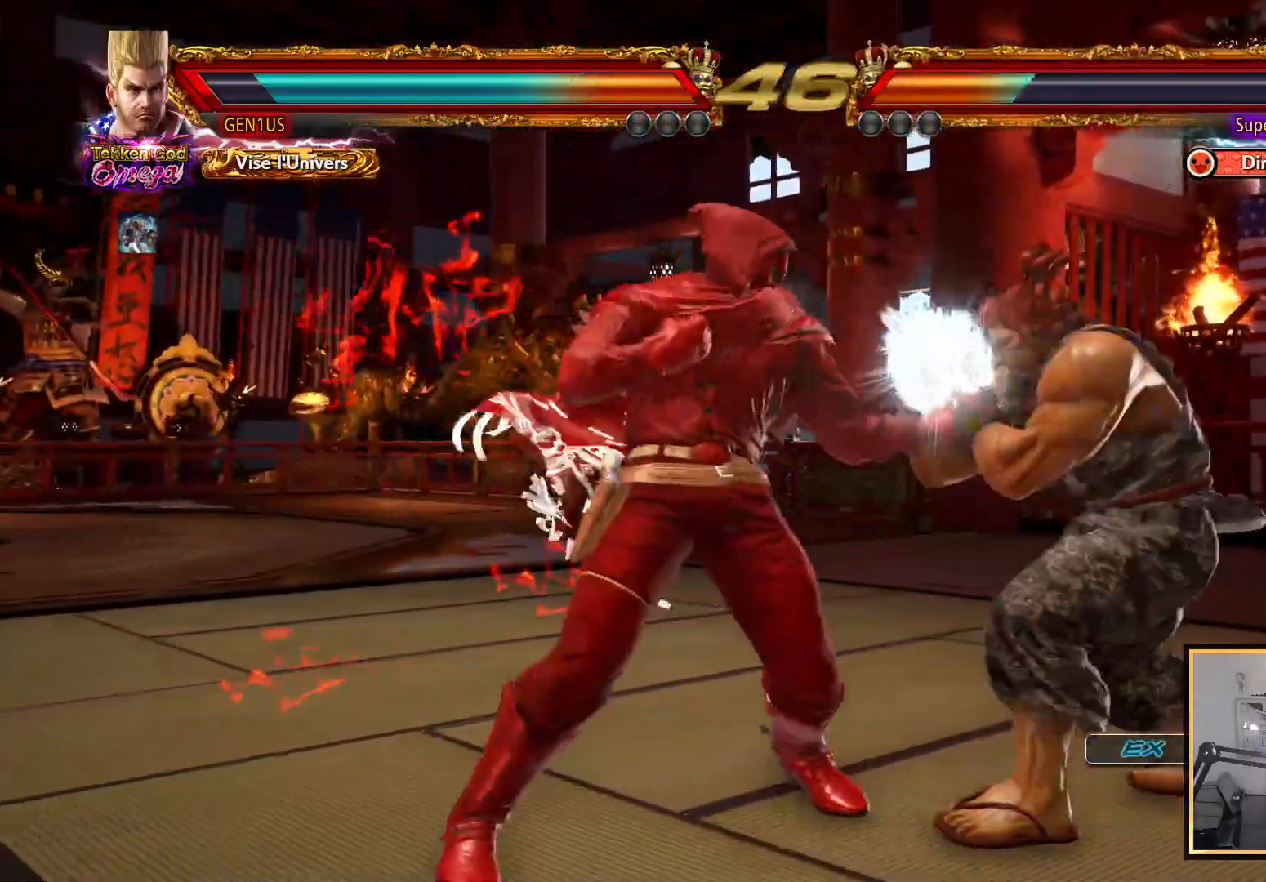
{"buttons": ["SQUARE", "DPAD_RIGHT"], "left_stick": "center", "right_stick": "center", "events": [[50, "SQUARE", "up"], [83, "DPAD_RIGHT", "down"], [83, "SQUARE", "down"], [167, "TRIANGLE", "down"], [183, "SQUARE", "up"], [283, "TRIANGLE", "up"], [317, "TRIANGLE", "down"], [417, "TRIANGLE", "up"], [467, "SQUARE", "down"]]}
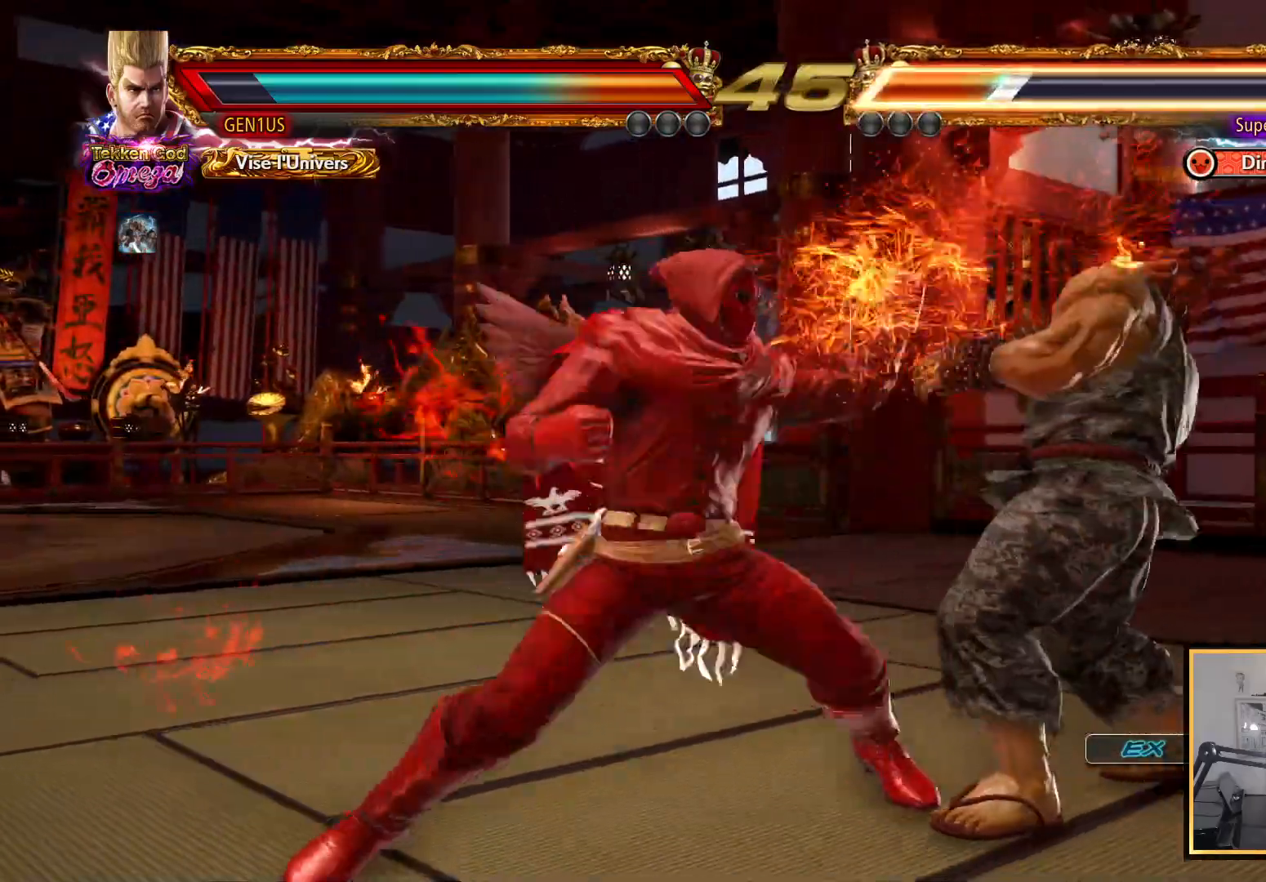
{"buttons": [], "left_stick": "center", "right_stick": "center", "events": [[383, "DPAD_RIGHT", "up"], [400, "SQUARE", "up"]]}
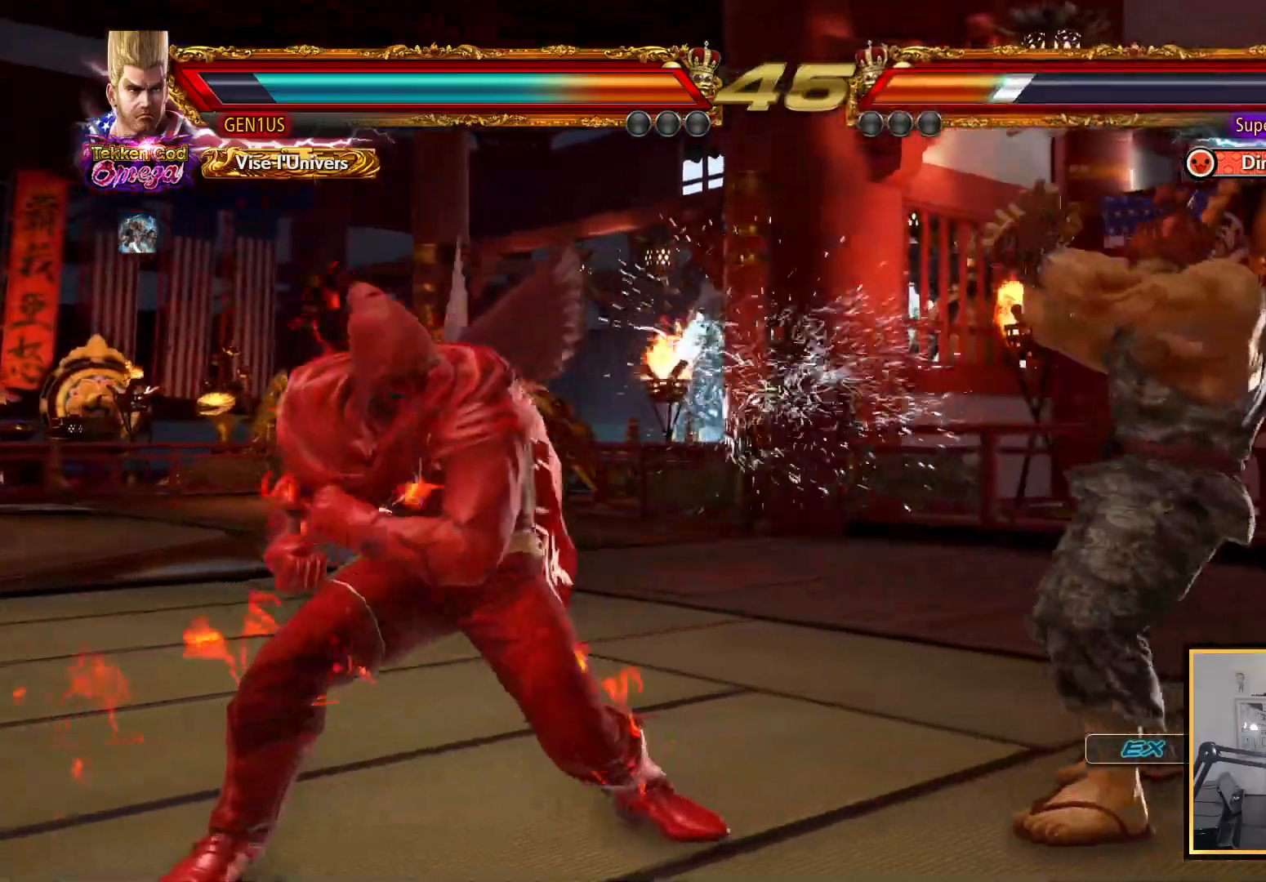
{"buttons": ["DPAD_DOWN", "DPAD_LEFT"], "left_stick": "center", "right_stick": "center", "events": [[50, "DPAD_LEFT", "down"], [133, "DPAD_LEFT", "up"], [183, "DPAD_LEFT", "down"], [300, "DPAD_DOWN", "down"], [417, "DPAD_DOWN", "up"], [483, "DPAD_DOWN", "down"]]}
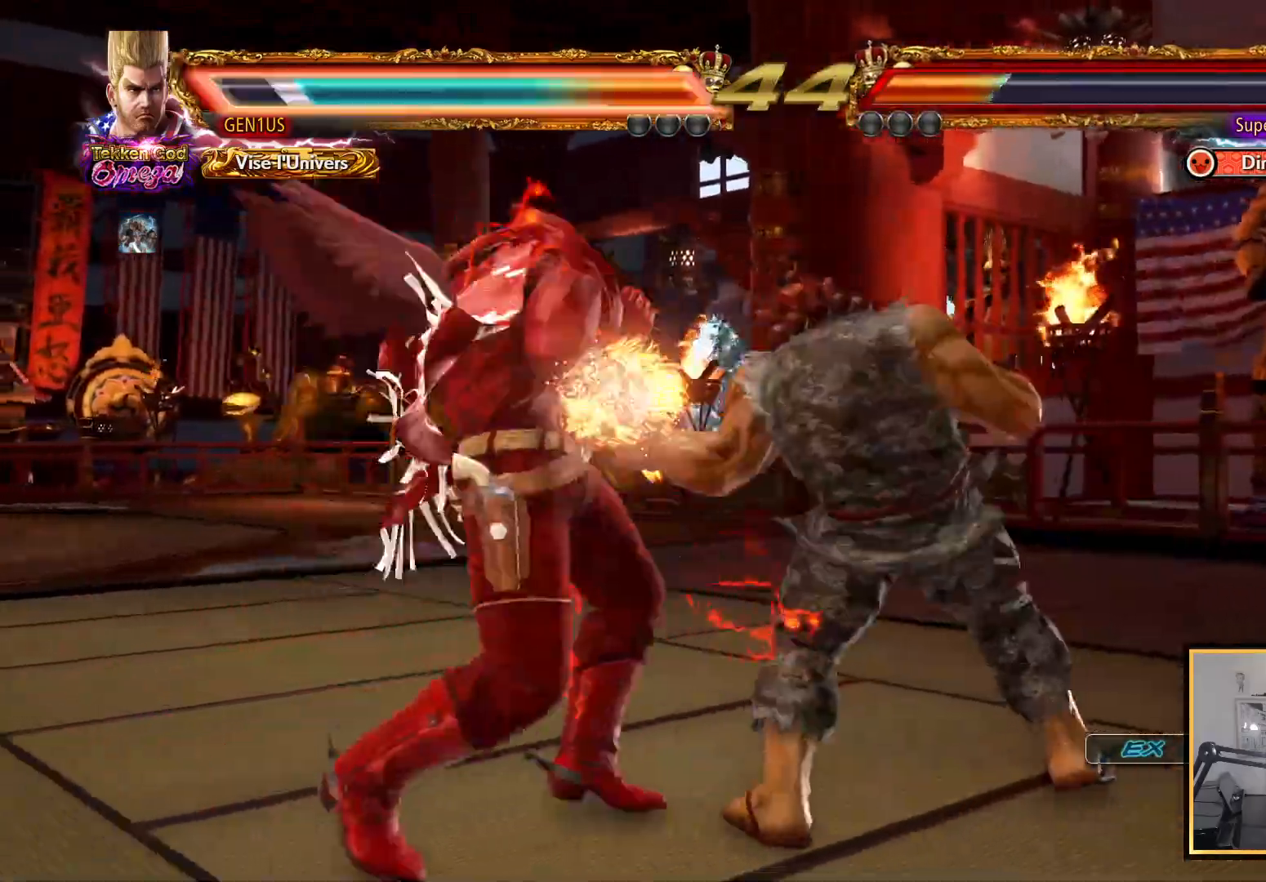
{"buttons": [], "left_stick": "center", "right_stick": "center", "events": [[67, "DPAD_DOWN", "up"], [450, "DPAD_LEFT", "up"]]}
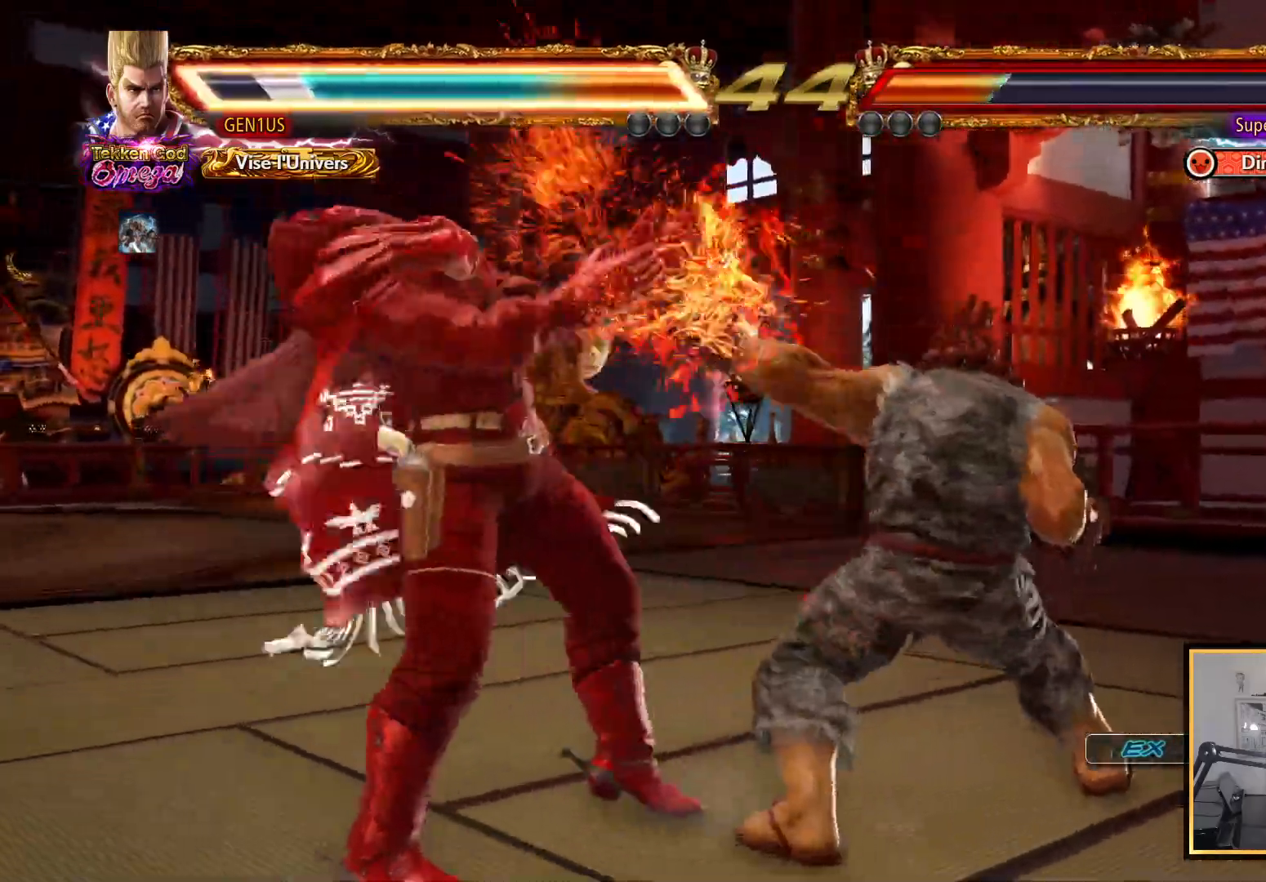
{"buttons": ["SQUARE", "DPAD_LEFT"], "left_stick": "center", "right_stick": "center", "events": [[83, "DPAD_RIGHT", "down"], [233, "R1", "down"], [300, "R1", "up"], [333, "SQUARE", "down"], [350, "DPAD_RIGHT", "up"], [367, "DPAD_LEFT", "down"]]}
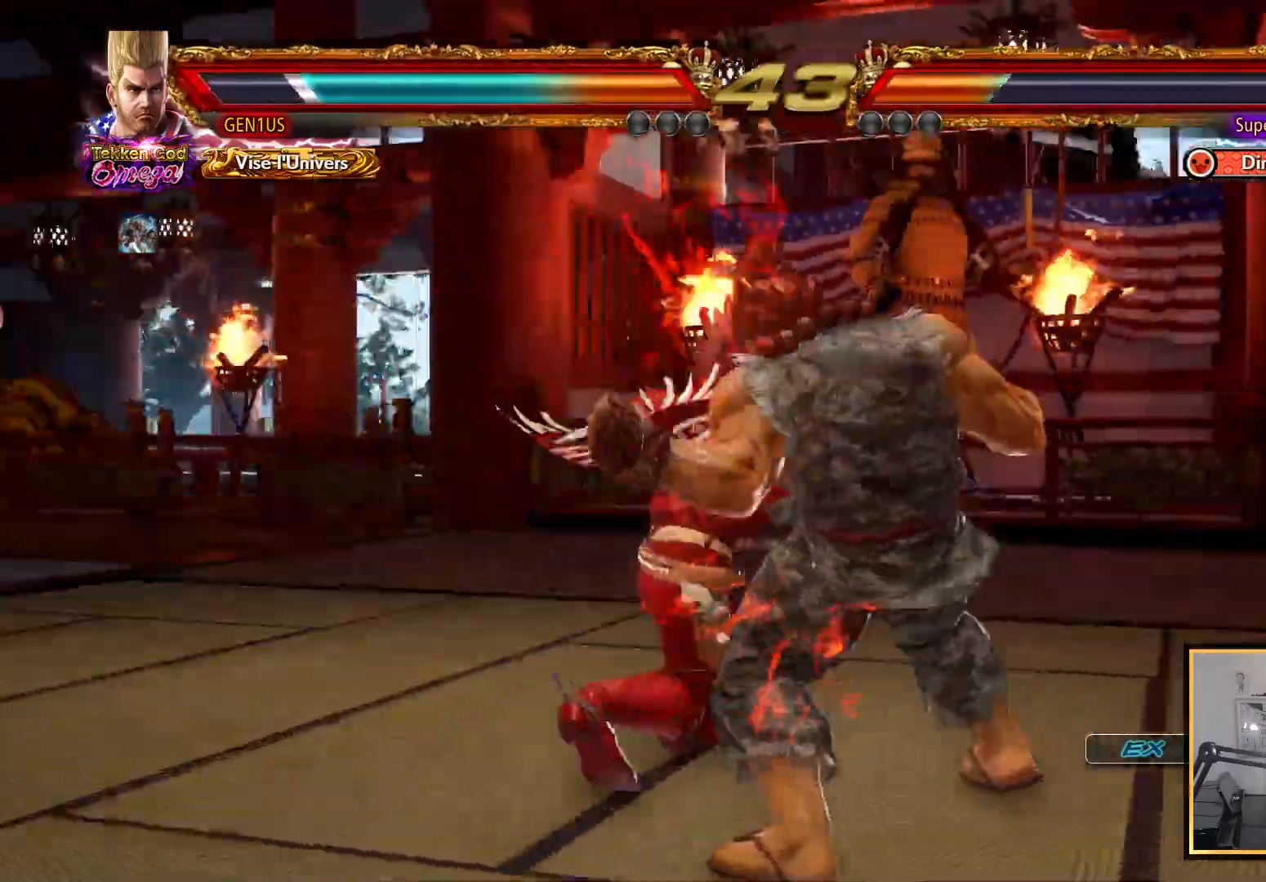
{"buttons": [], "left_stick": "center", "right_stick": "center", "events": [[283, "SQUARE", "up"], [317, "DPAD_LEFT", "up"]]}
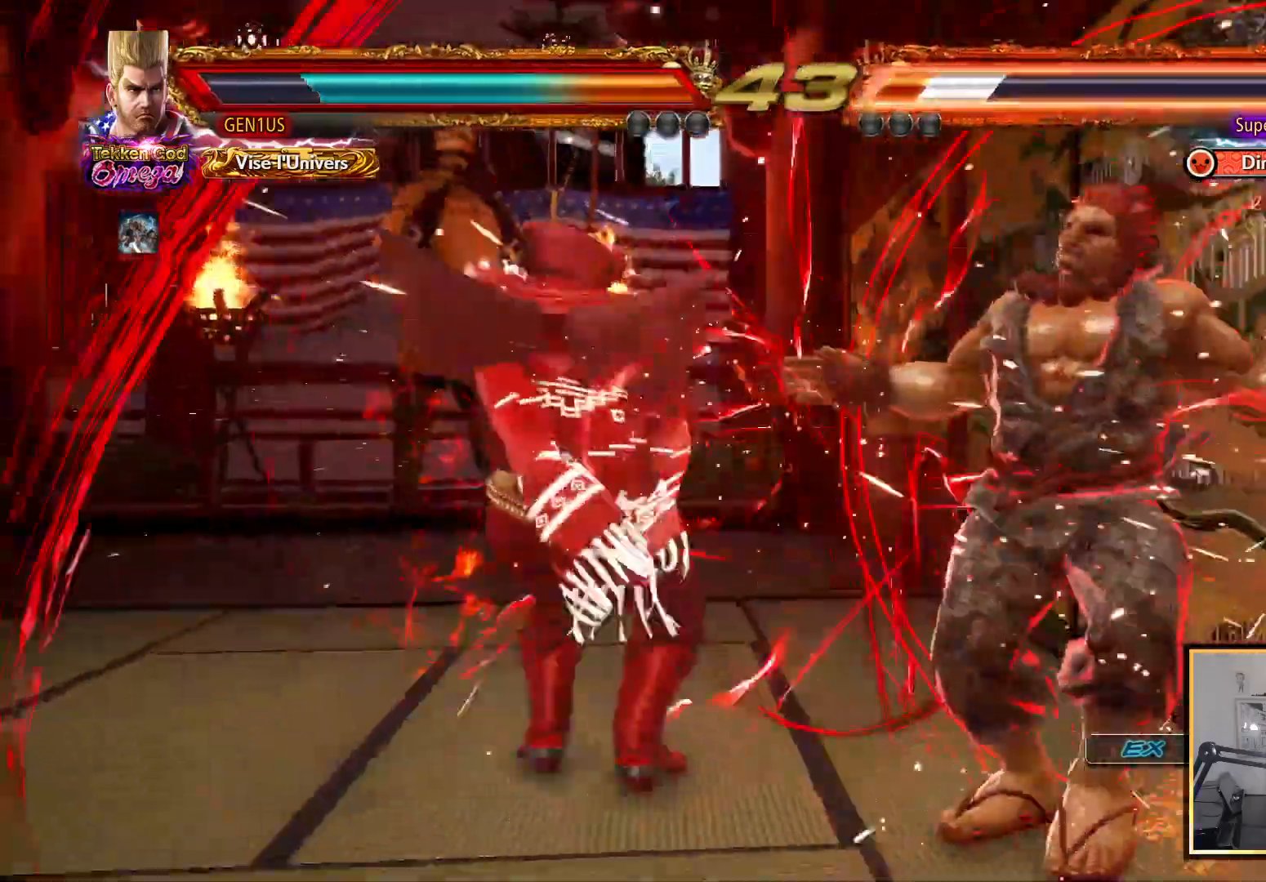
{"buttons": [], "left_stick": "center", "right_stick": "center", "events": [[50, "DPAD_RIGHT", "down"], [100, "DPAD_RIGHT", "up"], [167, "DPAD_RIGHT", "down"], [250, "DPAD_RIGHT", "up"], [300, "DPAD_UP", "down"], [350, "DPAD_UP", "up"]]}
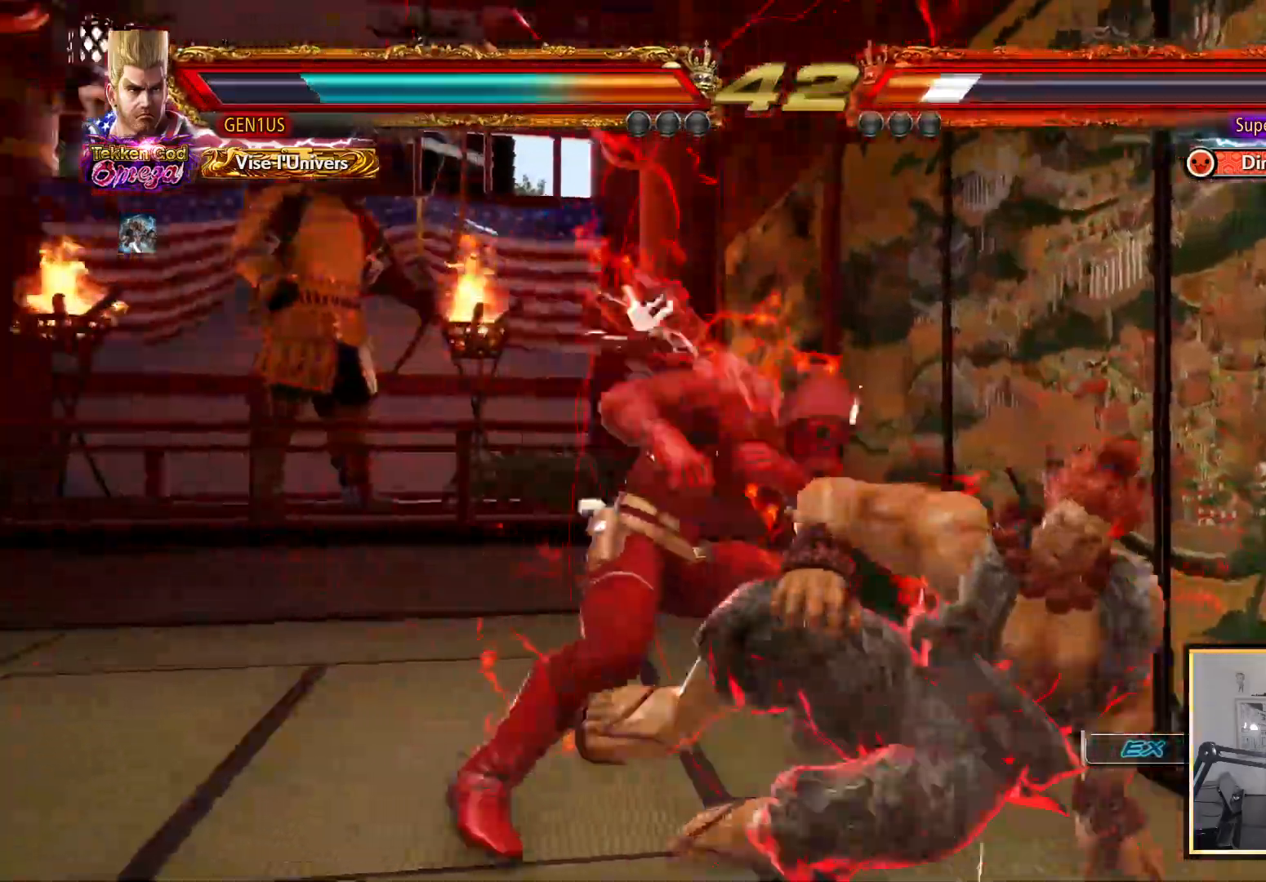
{"buttons": [], "left_stick": "center", "right_stick": "center", "events": [[33, "DPAD_RIGHT", "down"], [83, "R2", "down"], [183, "R2", "up"], [183, "SQUARE", "down"], [300, "DPAD_RIGHT", "up"], [433, "SQUARE", "up"]]}
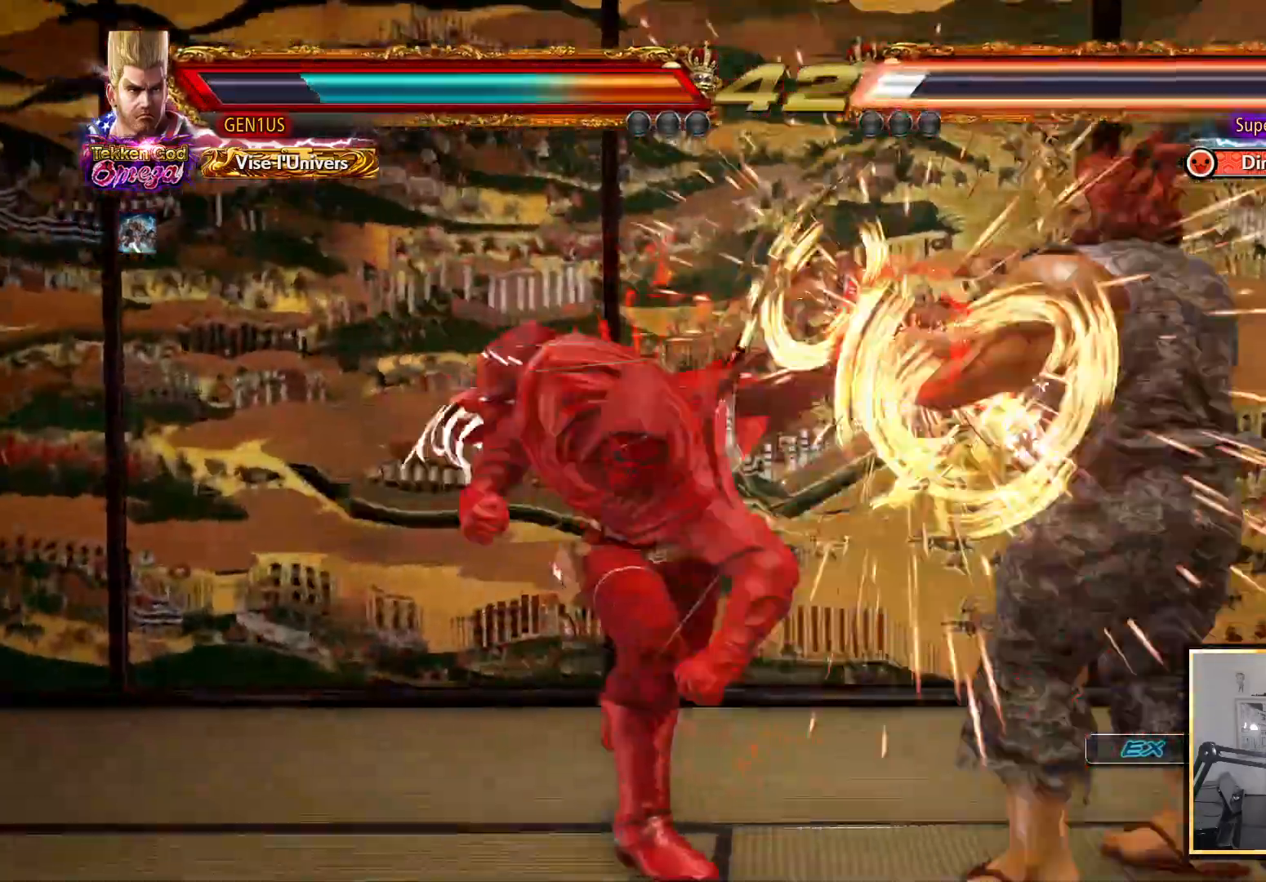
{"buttons": [], "left_stick": "center", "right_stick": "center", "events": []}
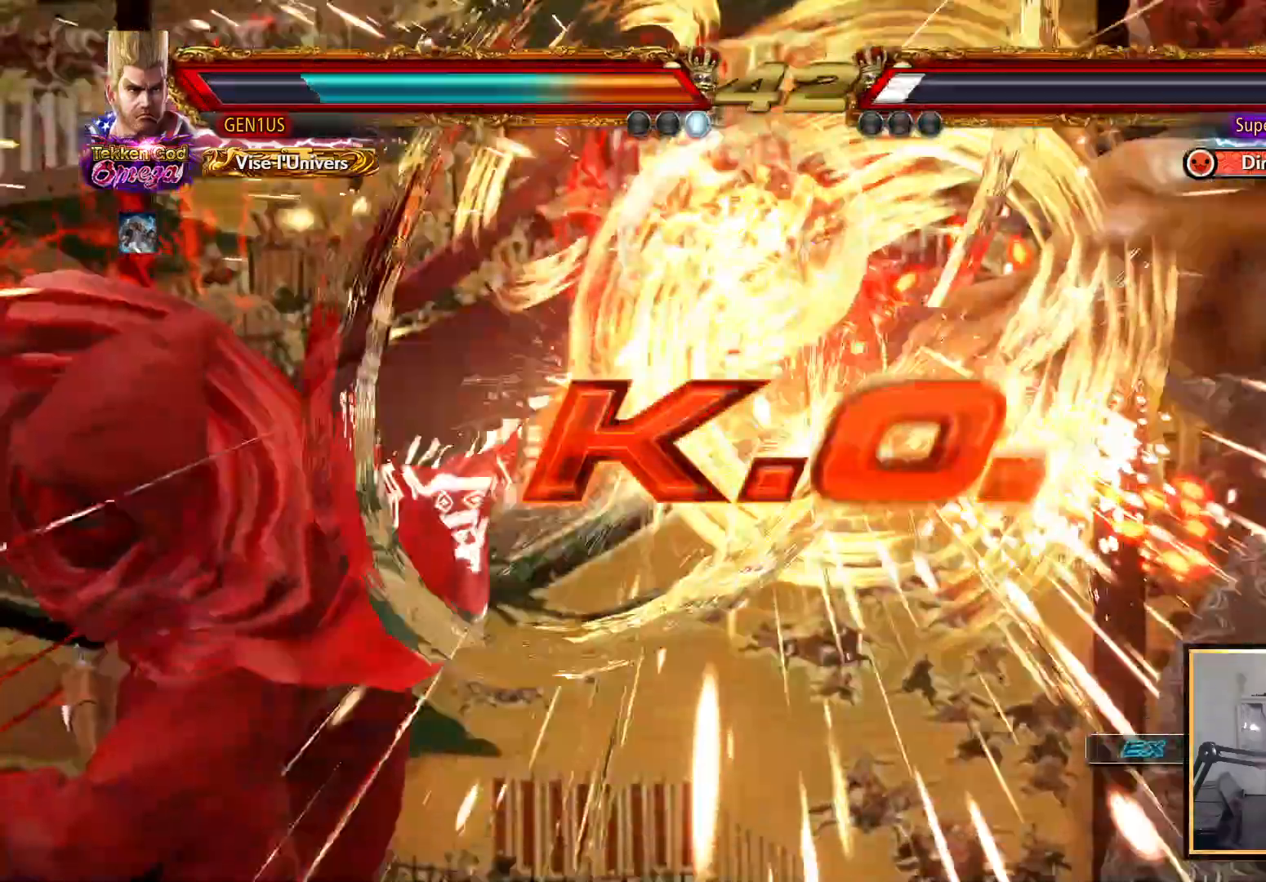
{"buttons": ["SQUARE"], "left_stick": "center", "right_stick": "center", "events": [[433, "SQUARE", "down"]]}
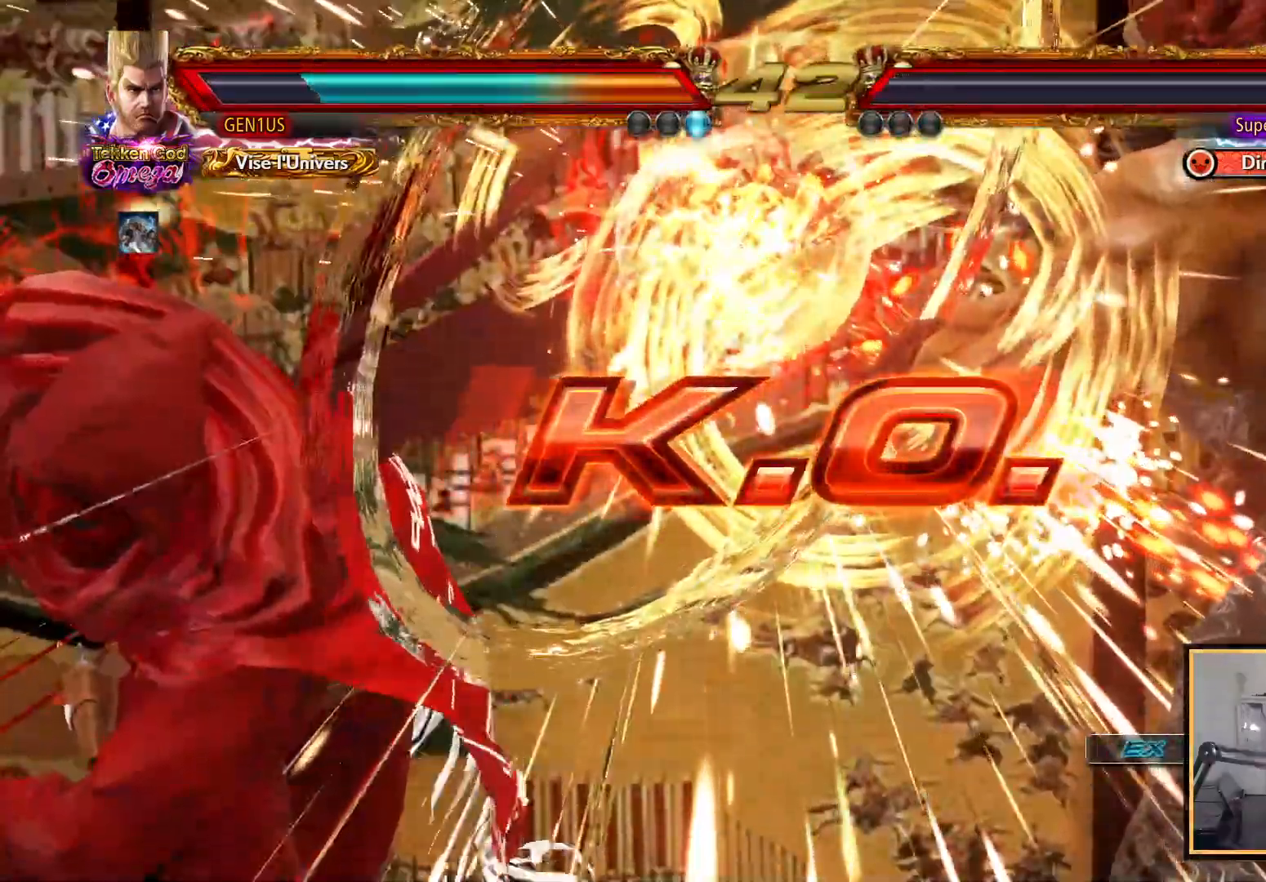
{"buttons": [], "left_stick": "center", "right_stick": "center", "events": [[250, "SQUARE", "up"], [300, "DPAD_LEFT", "down"], [317, "DPAD_LEFT", "up"]]}
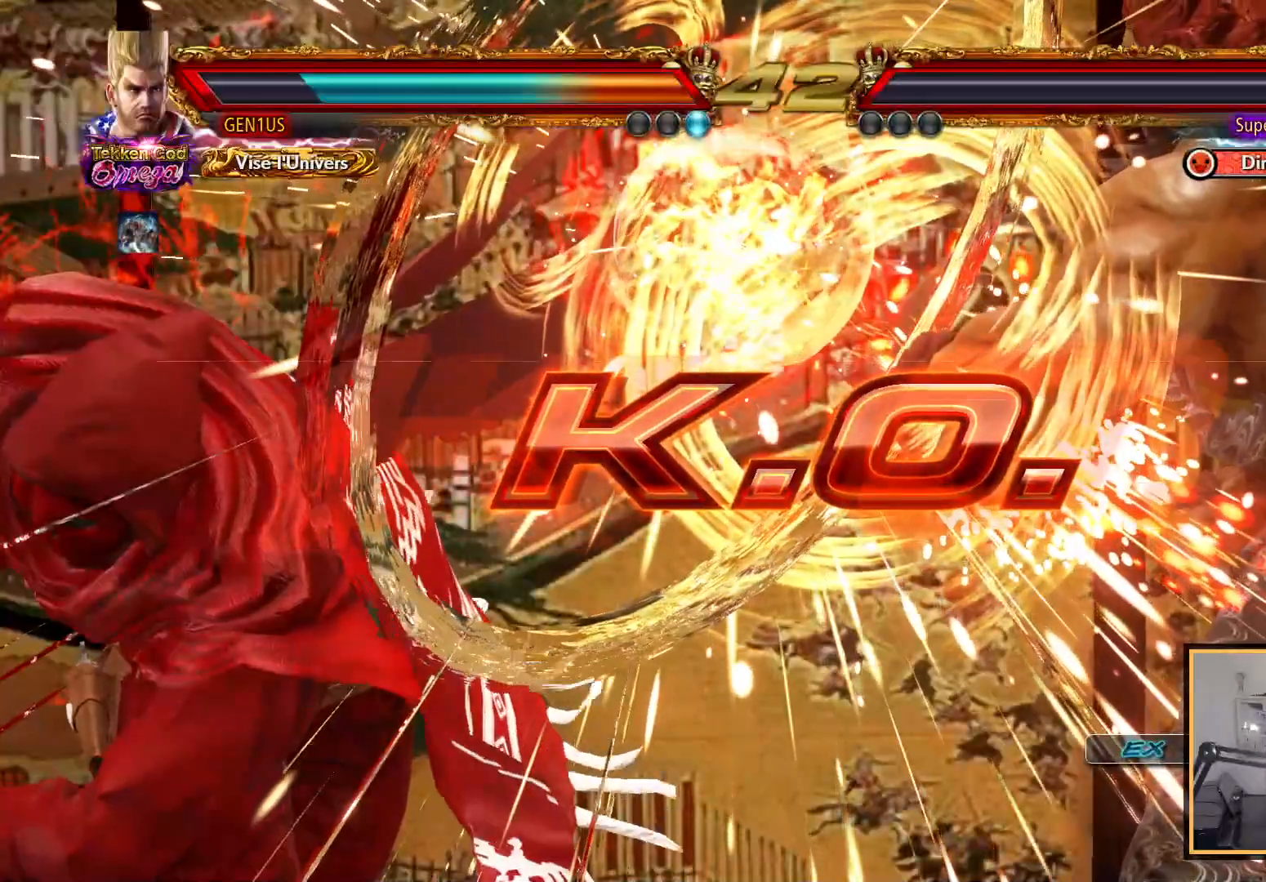
{"buttons": [], "left_stick": "center", "right_stick": "center", "events": [[233, "DPAD_RIGHT", "down"], [317, "DPAD_RIGHT", "up"], [383, "DPAD_RIGHT", "down"], [450, "DPAD_RIGHT", "up"]]}
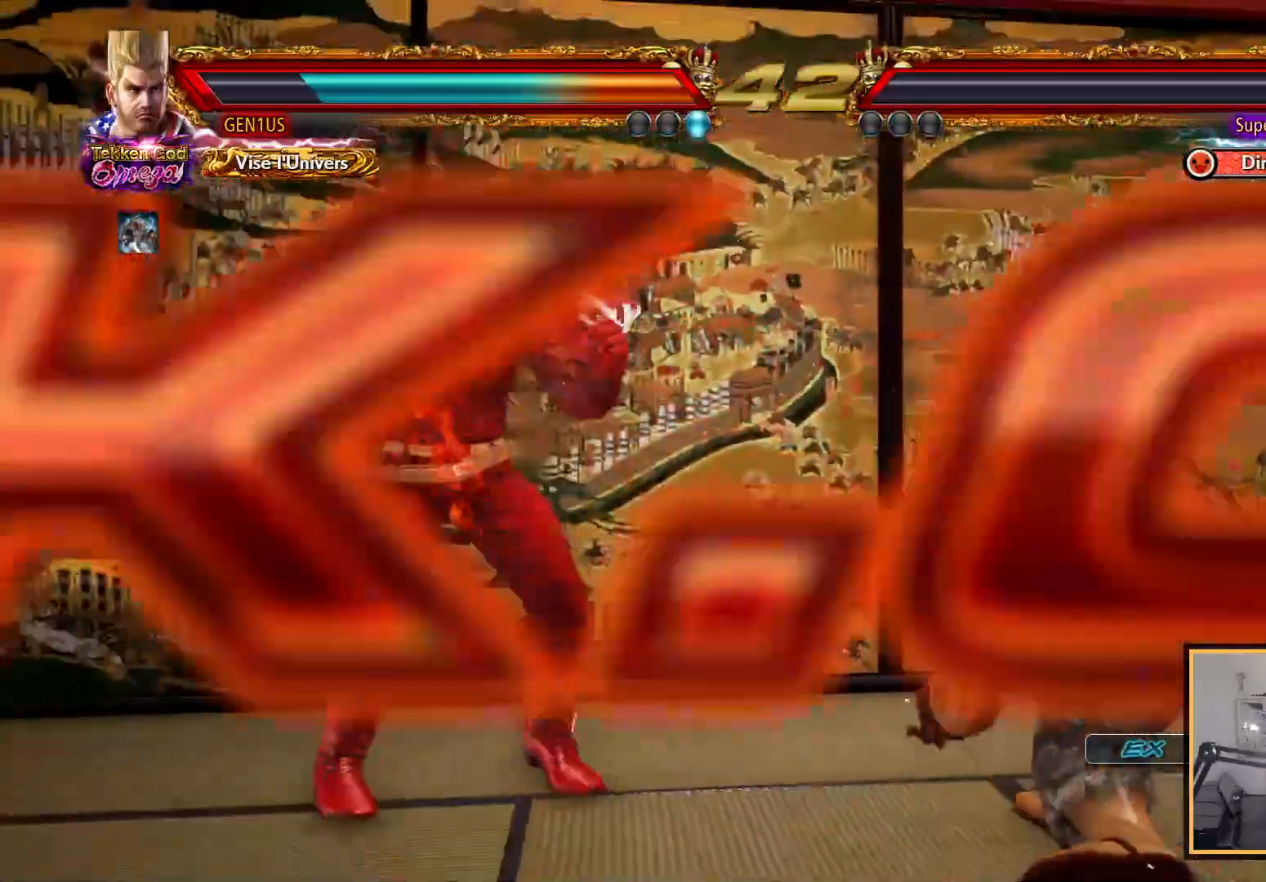
{"buttons": [], "left_stick": "center", "right_stick": "center", "events": [[17, "DPAD_RIGHT", "down"], [100, "DPAD_RIGHT", "up"], [150, "DPAD_RIGHT", "down"], [233, "DPAD_RIGHT", "up"], [283, "DPAD_RIGHT", "down"], [317, "DPAD_DOWN", "down"], [333, "DPAD_LEFT", "down"], [333, "DPAD_RIGHT", "up"], [350, "TRIANGLE", "down"], [400, "DPAD_LEFT", "up"], [450, "DPAD_DOWN", "up"], [450, "TRIANGLE", "up"]]}
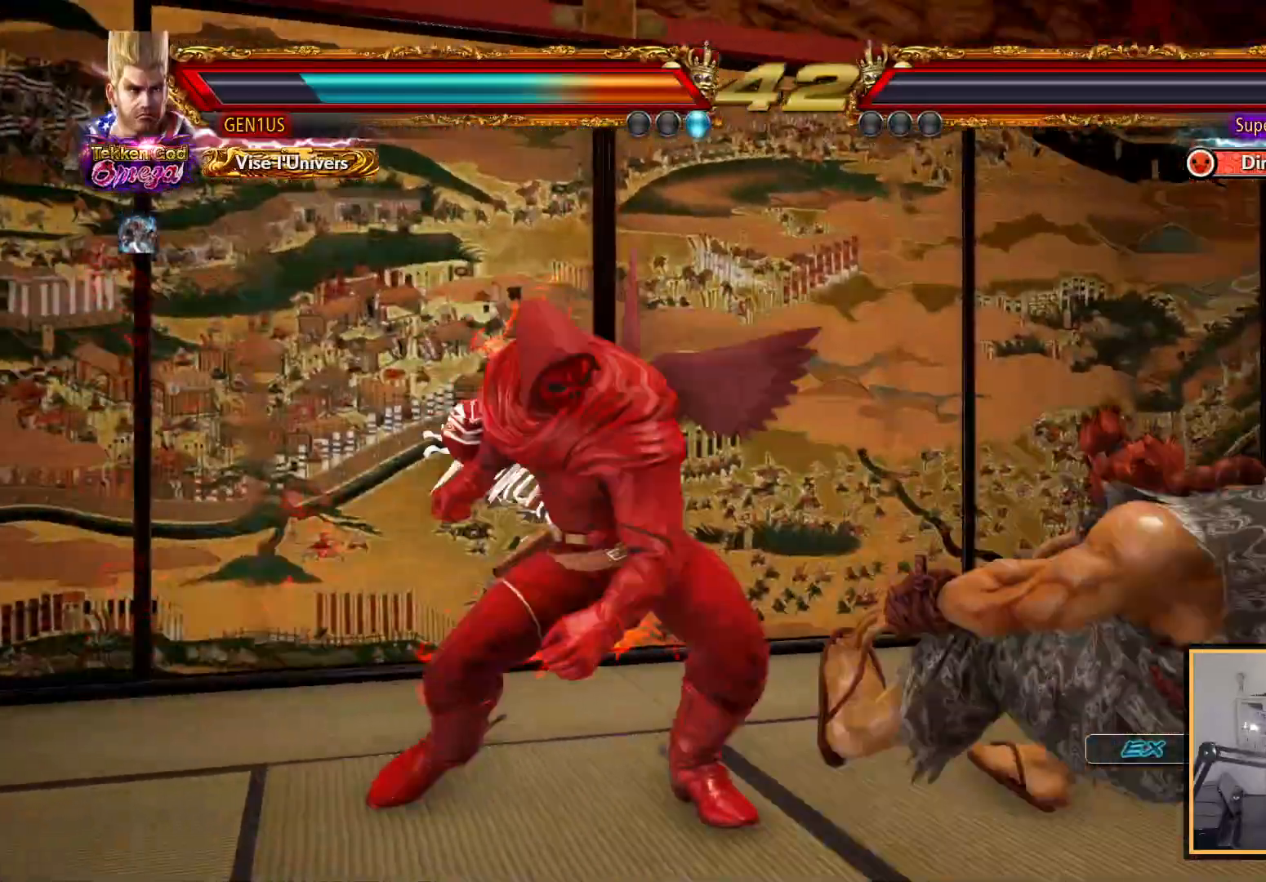
{"buttons": ["START"], "left_stick": "center", "right_stick": "center", "events": [[50, "TRIANGLE", "down"], [150, "TRIANGLE", "up"], [483, "START", "down"]]}
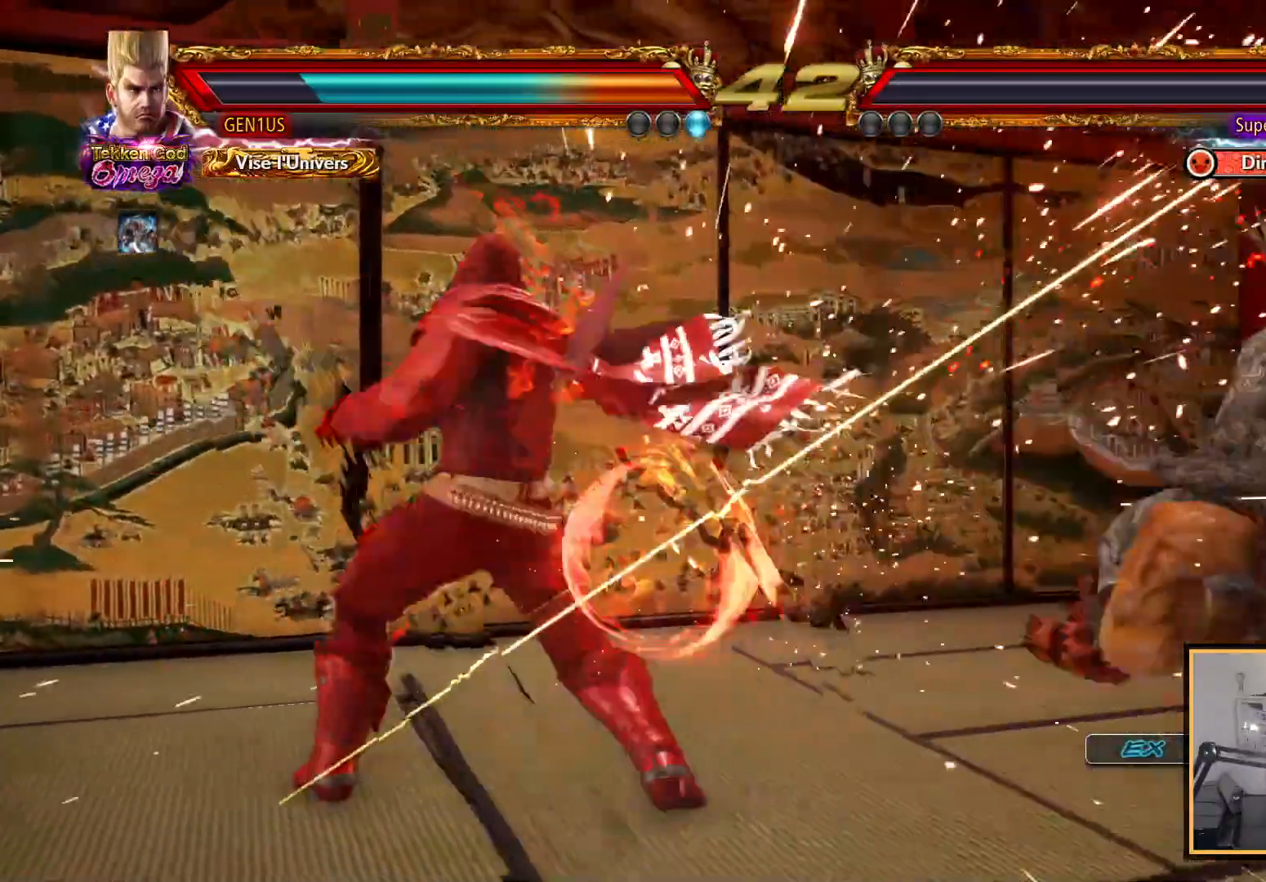
{"buttons": ["START"], "left_stick": "center", "right_stick": "center", "events": [[117, "START", "up"], [217, "START", "down"], [333, "START", "up"], [400, "START", "down"]]}
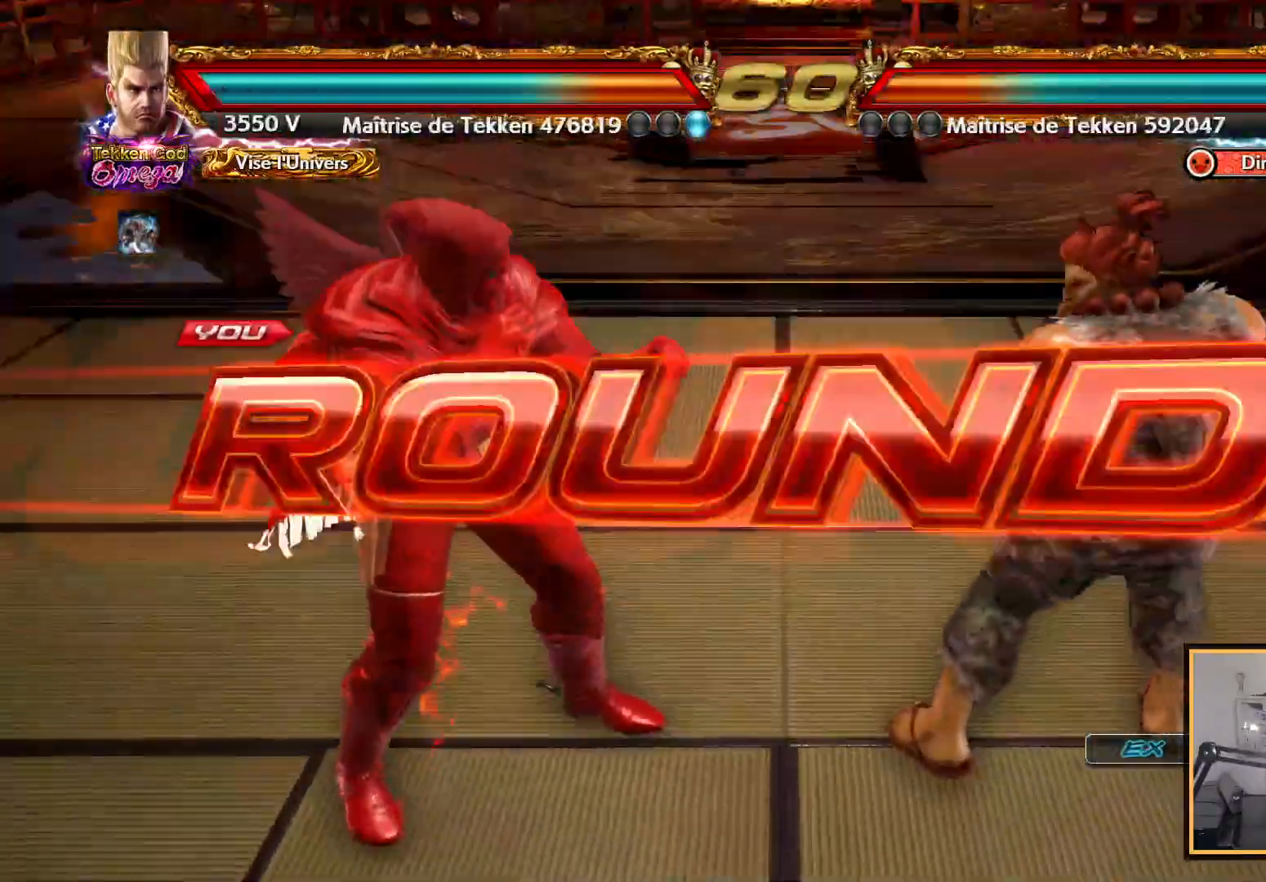
{"buttons": ["CIRCLE", "DPAD_RIGHT"], "left_stick": "center", "right_stick": "center"}
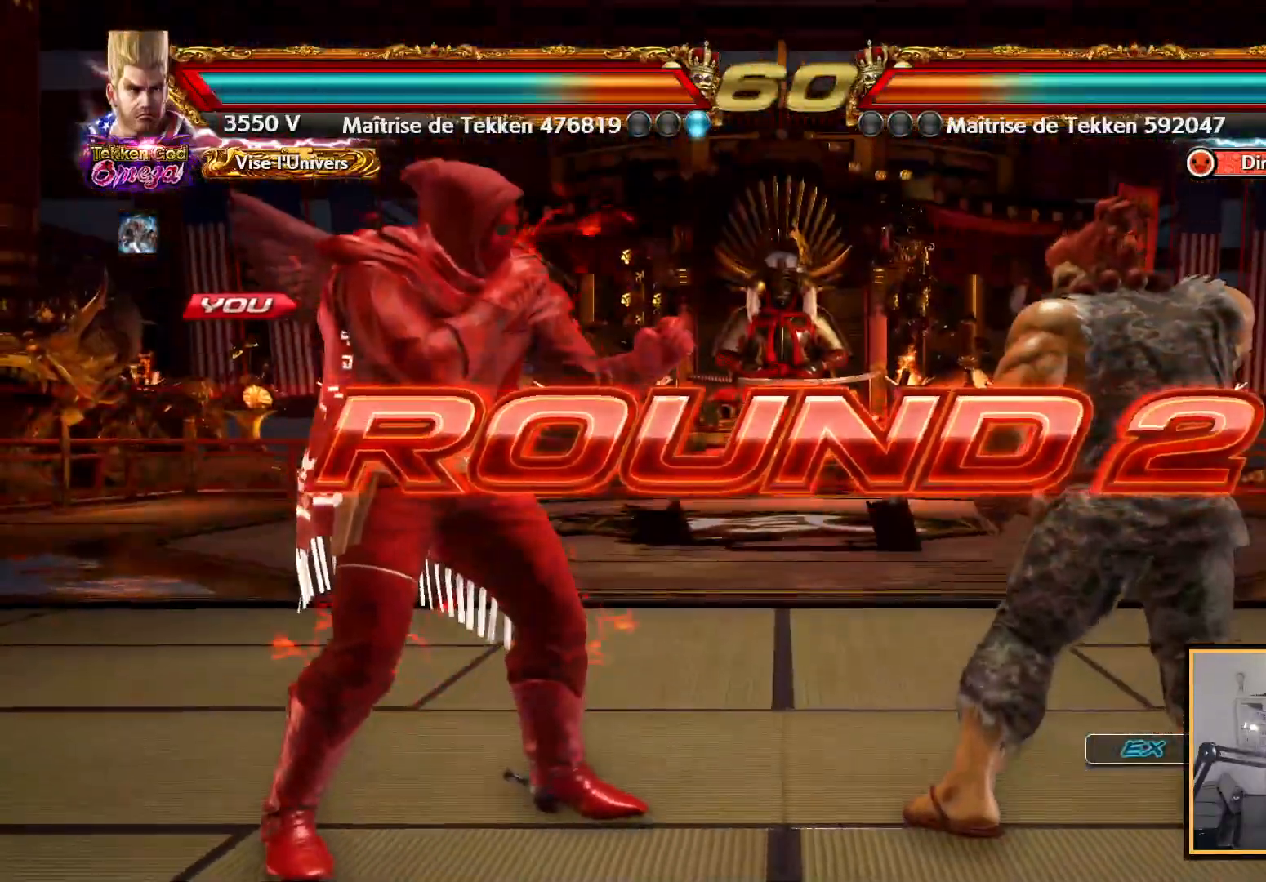
{"buttons": ["CIRCLE", "DPAD_UP", "DPAD_RIGHT"], "left_stick": "center", "right_stick": "center", "events": [[50, "DPAD_UP", "down"], [183, "DPAD_RIGHT", "up"], [200, "DPAD_UP", "up"], [267, "DPAD_LEFT", "down"], [317, "DPAD_LEFT", "up"], [317, "DPAD_UP", "down"], [333, "DPAD_RIGHT", "down"]]}
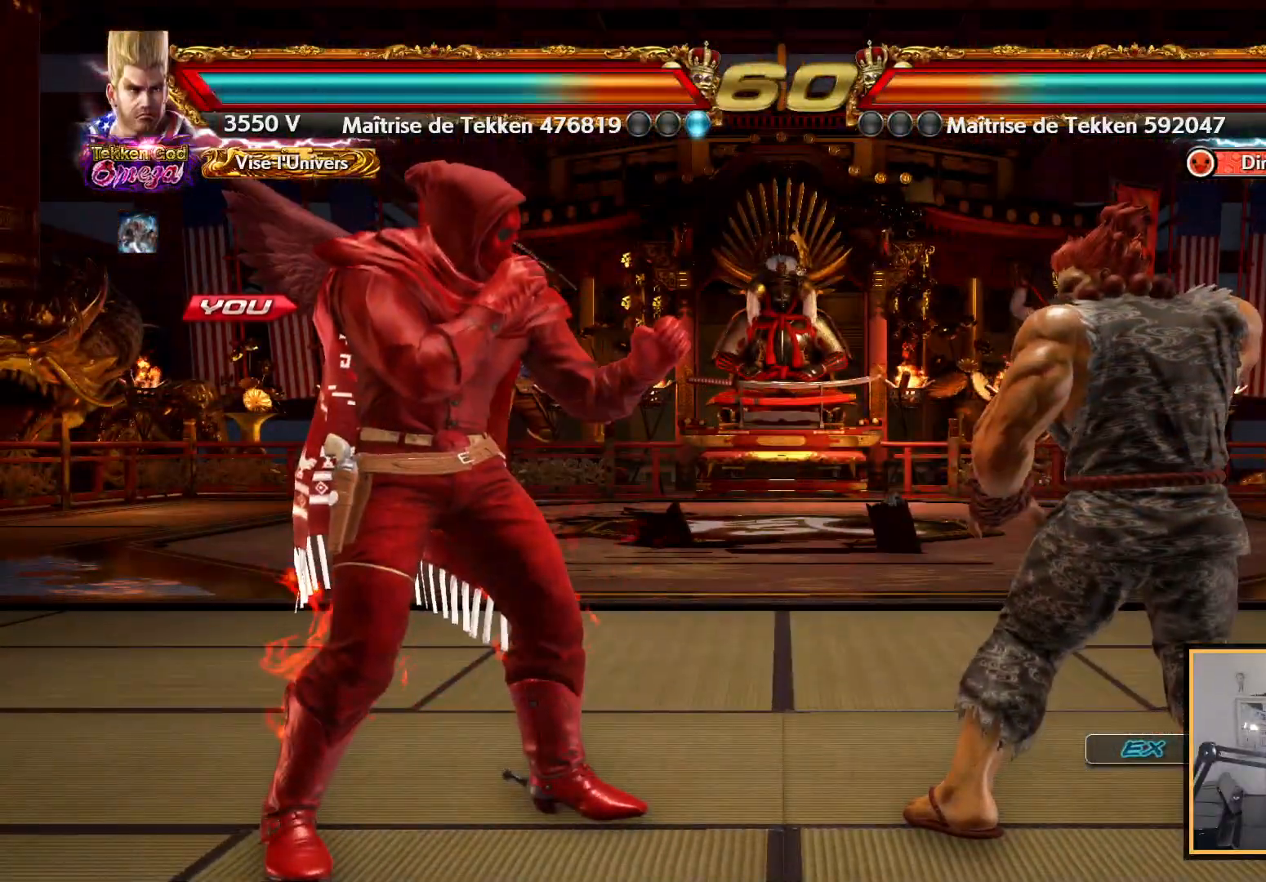
{"buttons": ["DPAD_RIGHT"], "left_stick": "center", "right_stick": "center"}
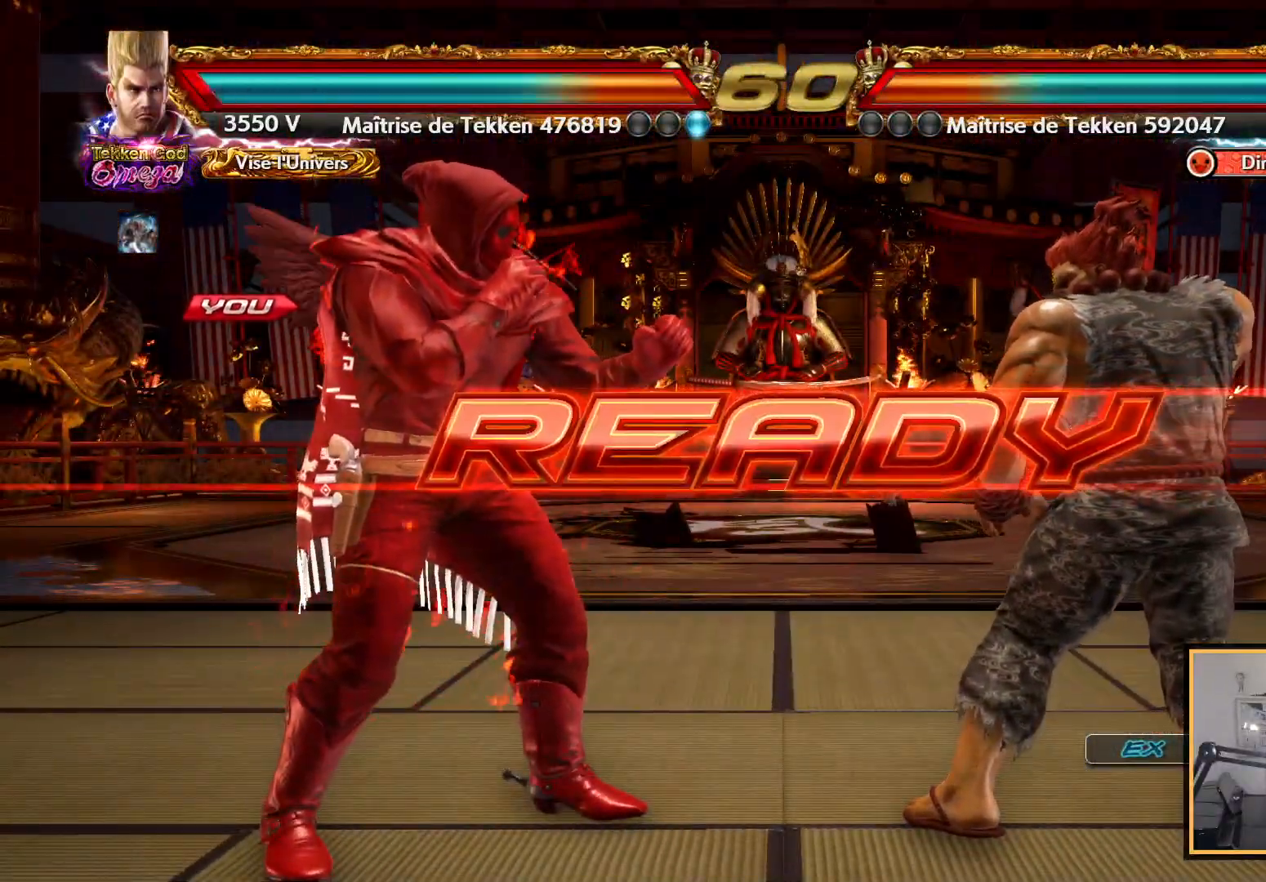
{"buttons": ["SQUARE", "DPAD_DOWN", "DPAD_RIGHT"], "left_stick": "center", "right_stick": "center"}
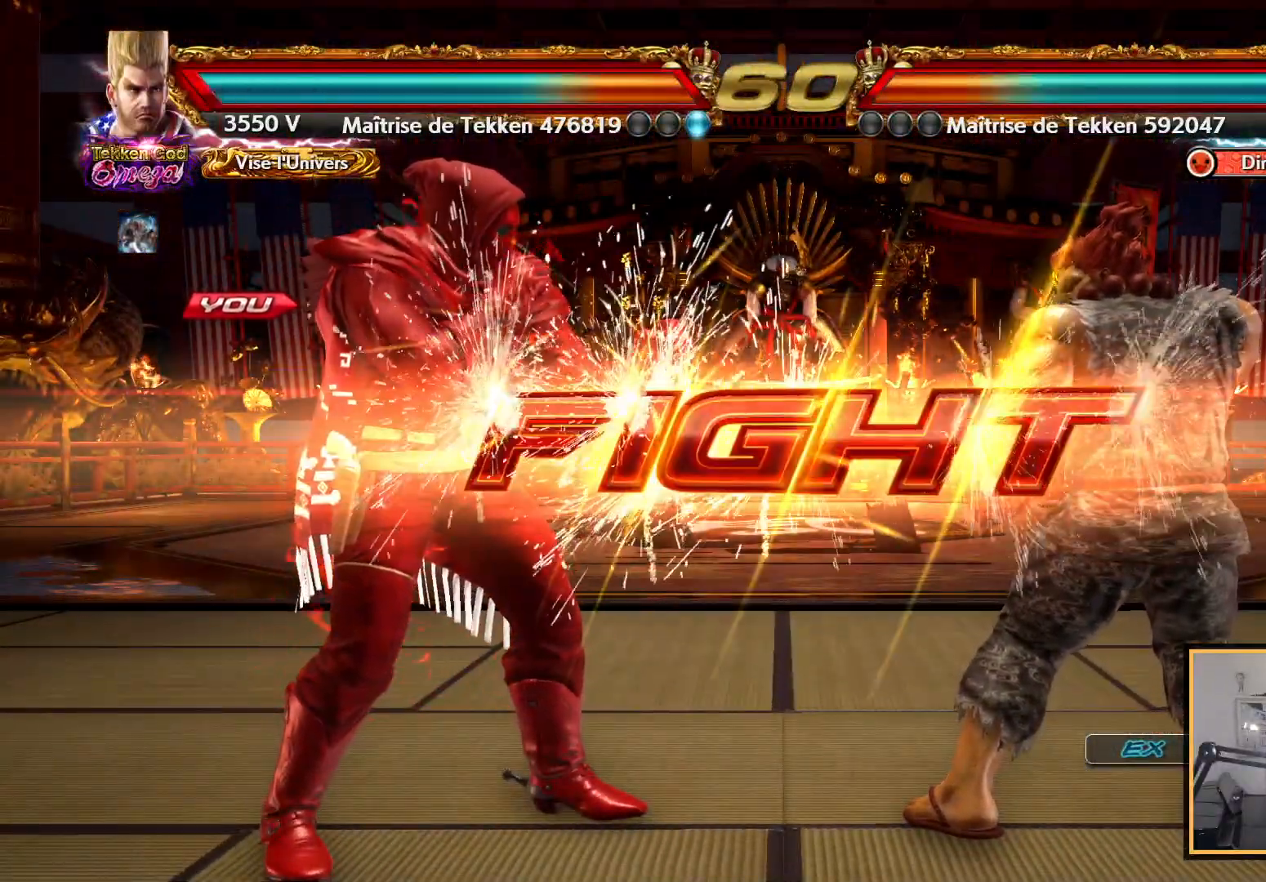
{"buttons": ["DPAD_LEFT"], "left_stick": "center", "right_stick": "center", "events": [[67, "DPAD_DOWN", "up"], [133, "DPAD_RIGHT", "up"], [167, "SQUARE", "up"], [283, "DPAD_LEFT", "down"], [333, "DPAD_LEFT", "up"], [400, "DPAD_LEFT", "down"]]}
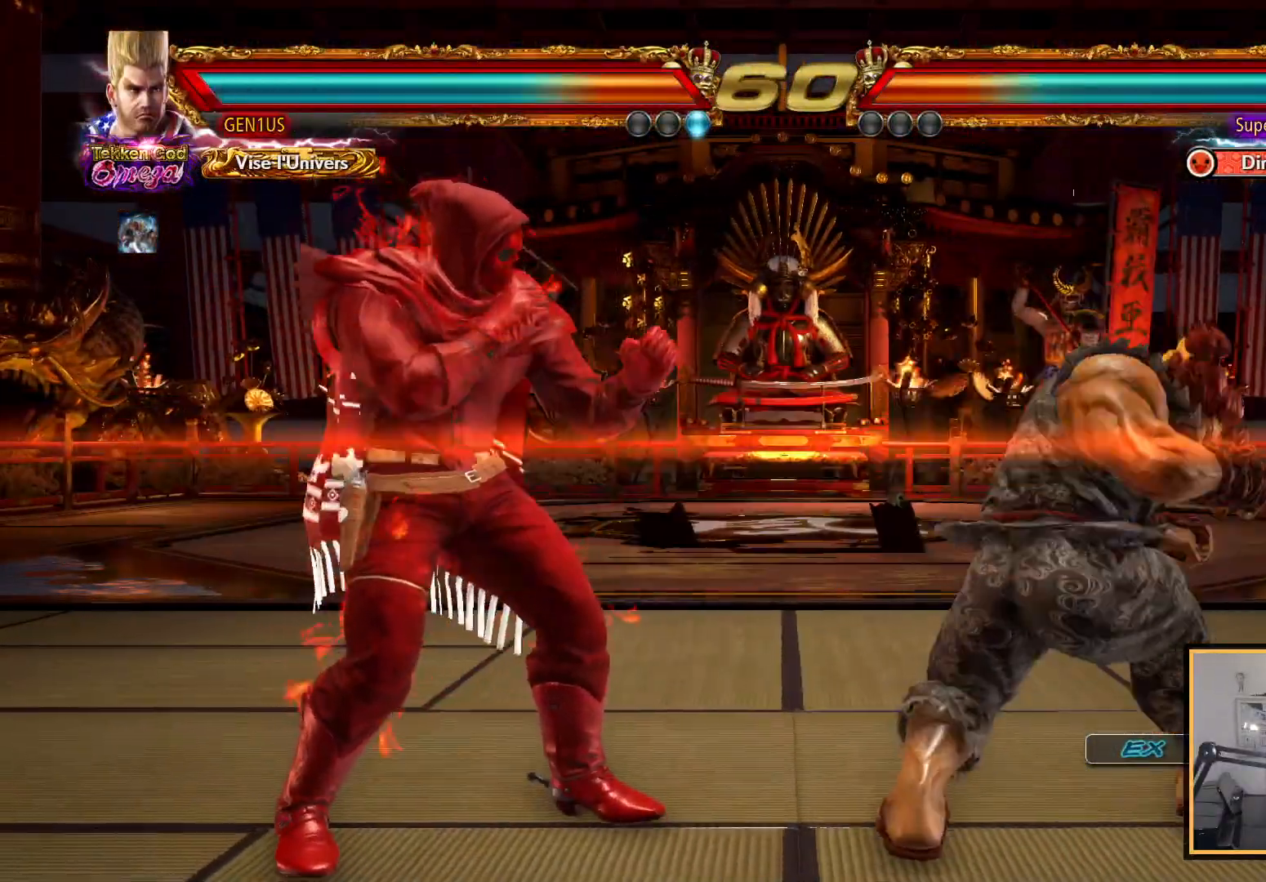
{"buttons": [], "left_stick": "center", "right_stick": "center", "events": [[17, "DPAD_DOWN", "down"], [33, "DPAD_DOWN", "up"], [83, "DPAD_LEFT", "up"], [133, "DPAD_LEFT", "down"], [267, "DPAD_DOWN", "down"], [300, "DPAD_DOWN", "up"], [350, "DPAD_LEFT", "up"]]}